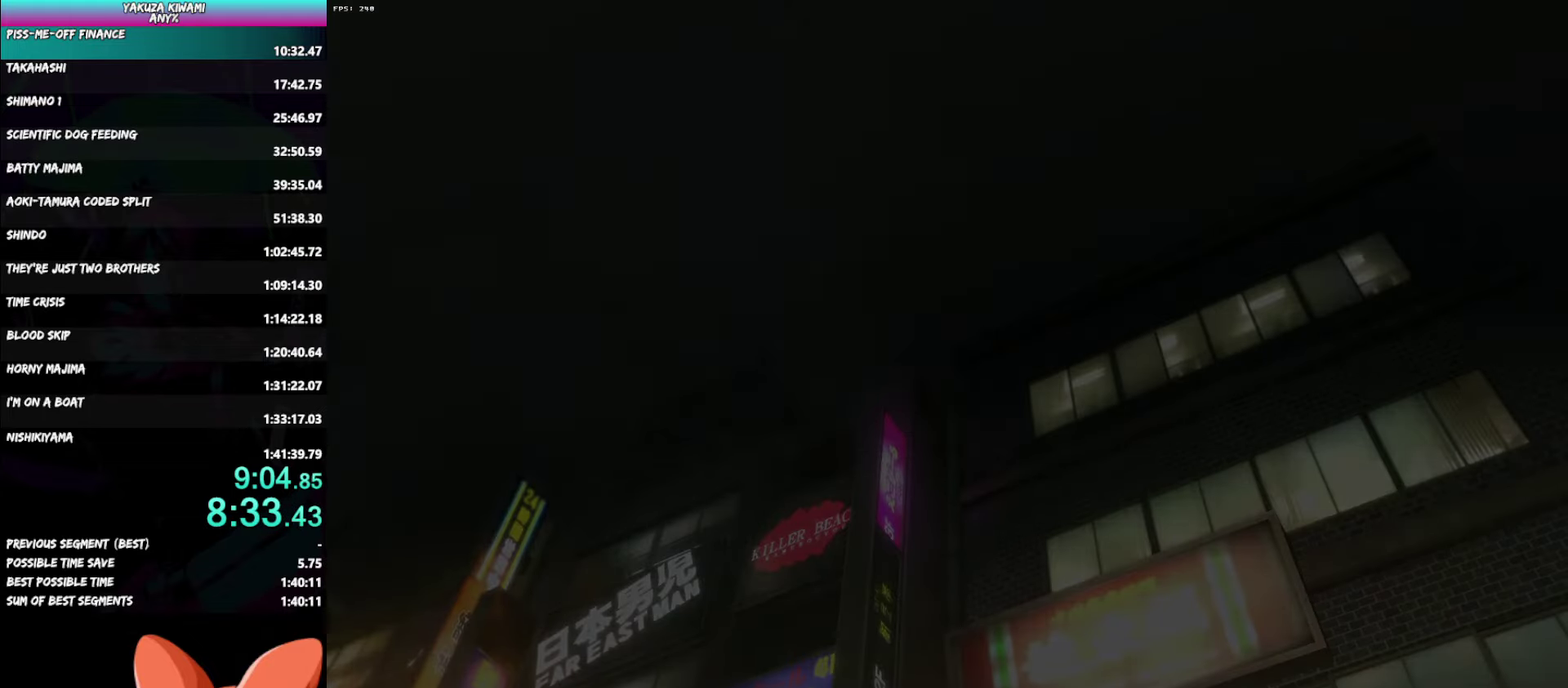
Gameplay with a controller (Xbox layout); each line is a JSON object with the inputs held at the frame after it. "events" lists button and stick changes between this image and that frame as [ms after this image, input, new state], when the widget could be followed in between. Not read: START TOUCHPAD.
{"buttons": [], "left_stick": "center", "right_stick": "center", "events": []}
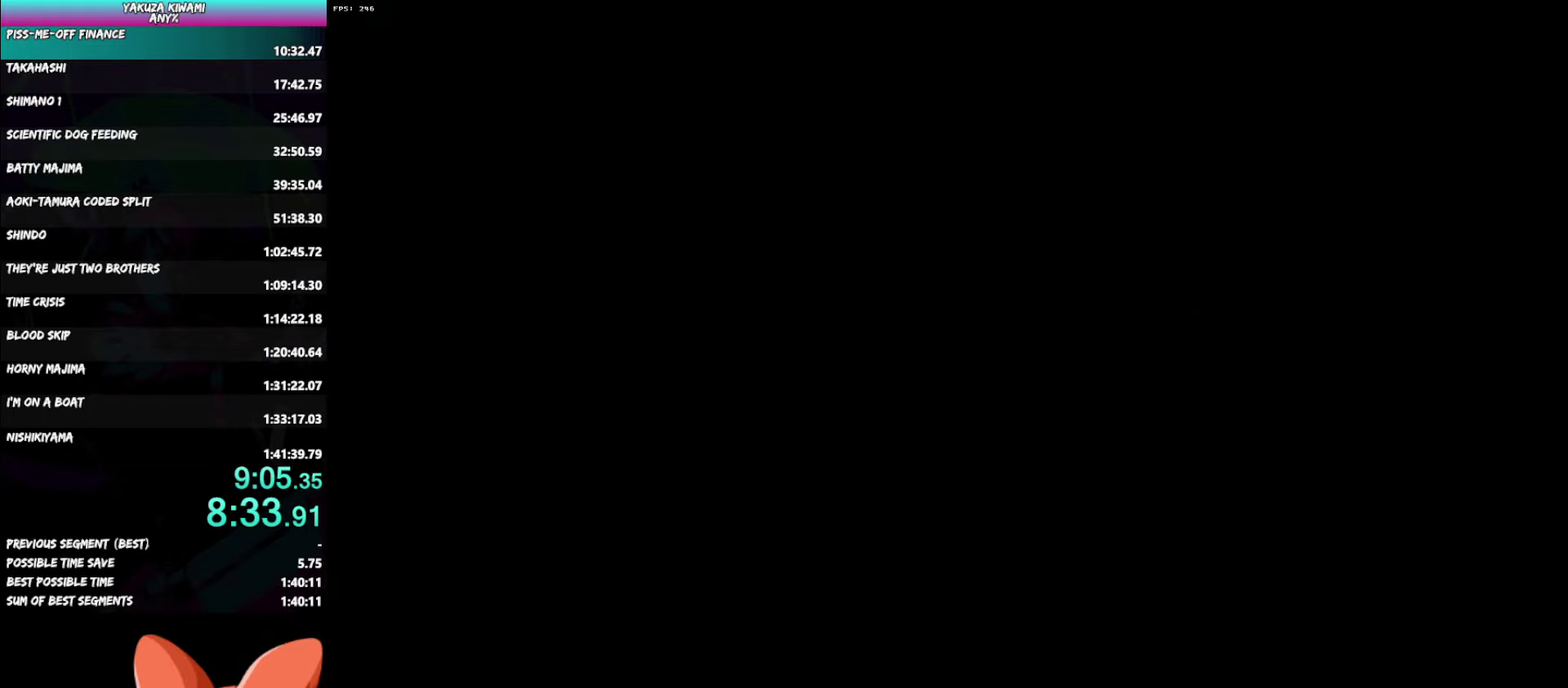
{"buttons": [], "left_stick": "center", "right_stick": "center", "events": []}
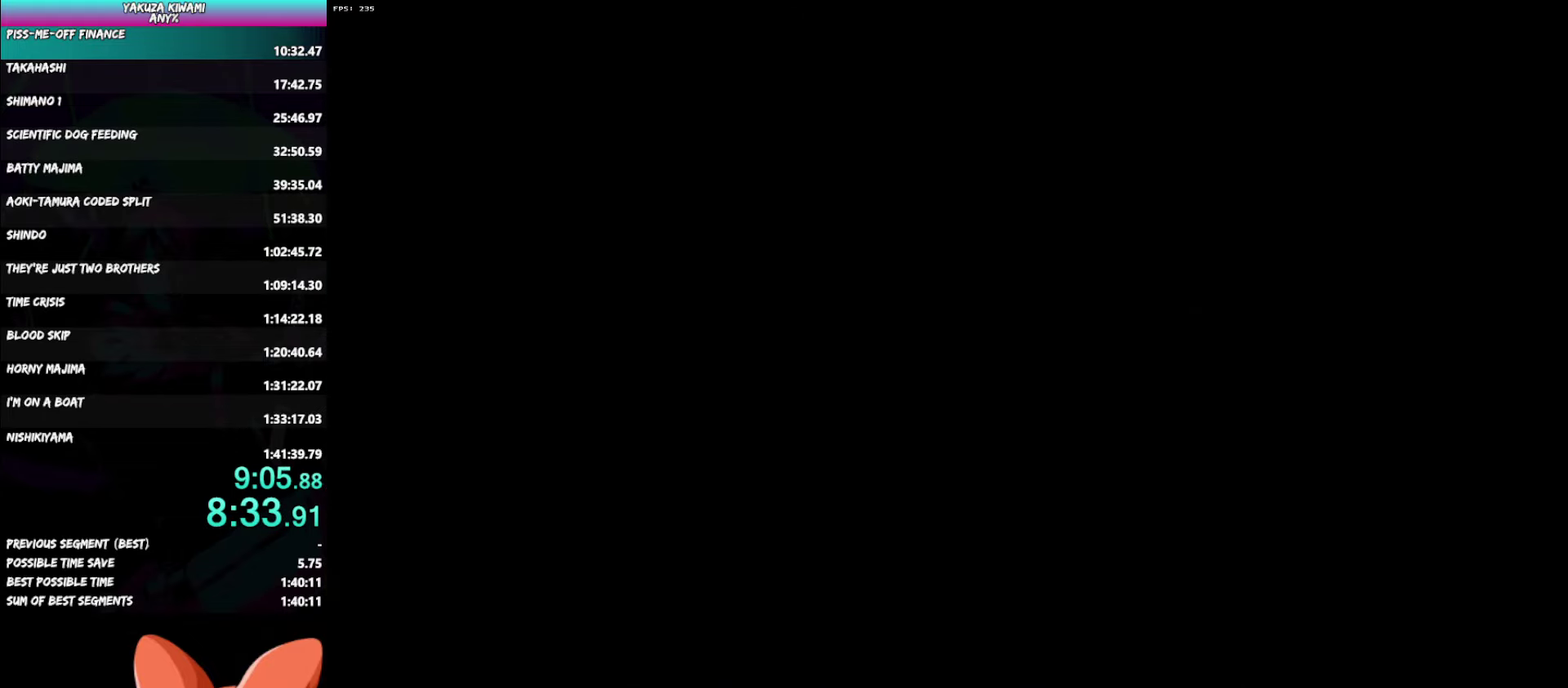
{"buttons": ["A", "R1"], "left_stick": "up", "right_stick": "center", "events": [[267, "A", "down"], [283, "left_stick", "up"], [300, "R1", "down"]]}
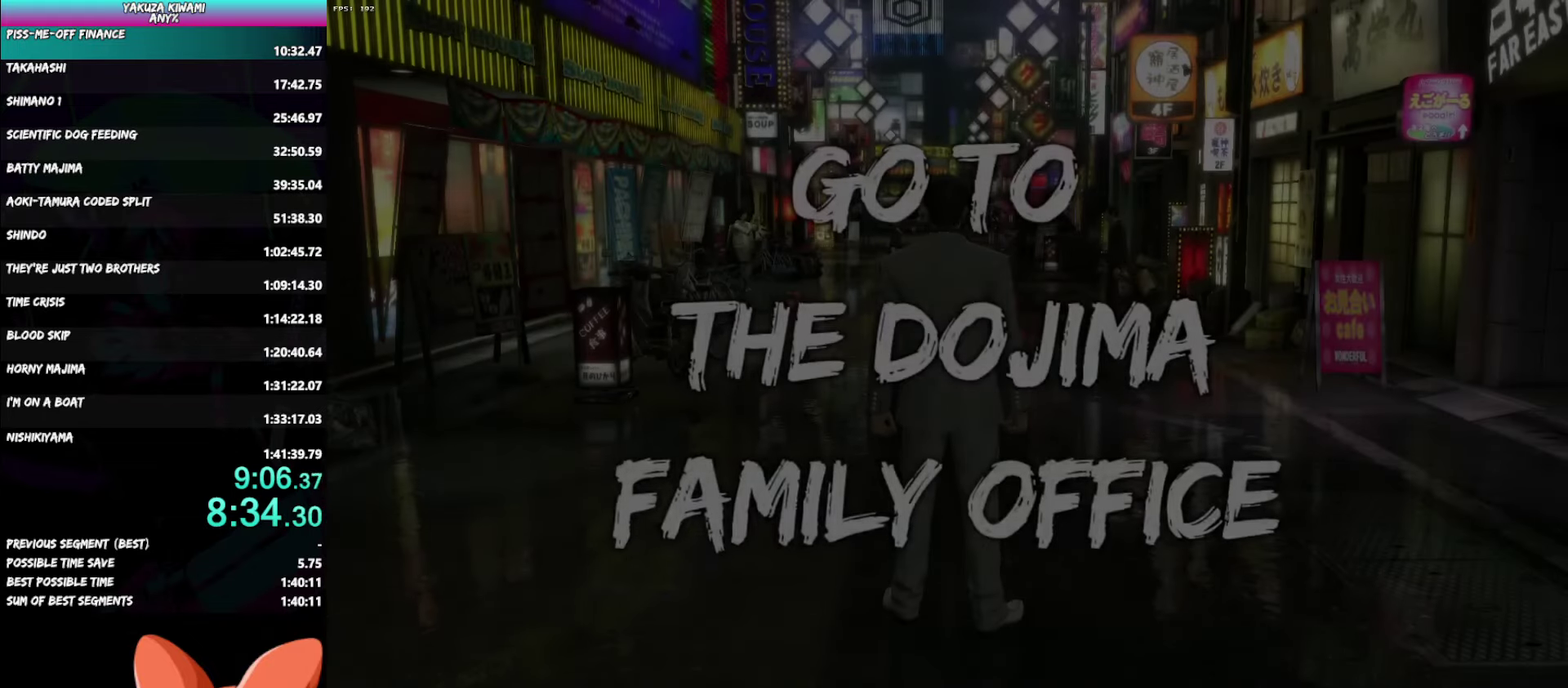
{"buttons": ["A"], "left_stick": "up", "right_stick": "center", "events": [[67, "R1", "up"]]}
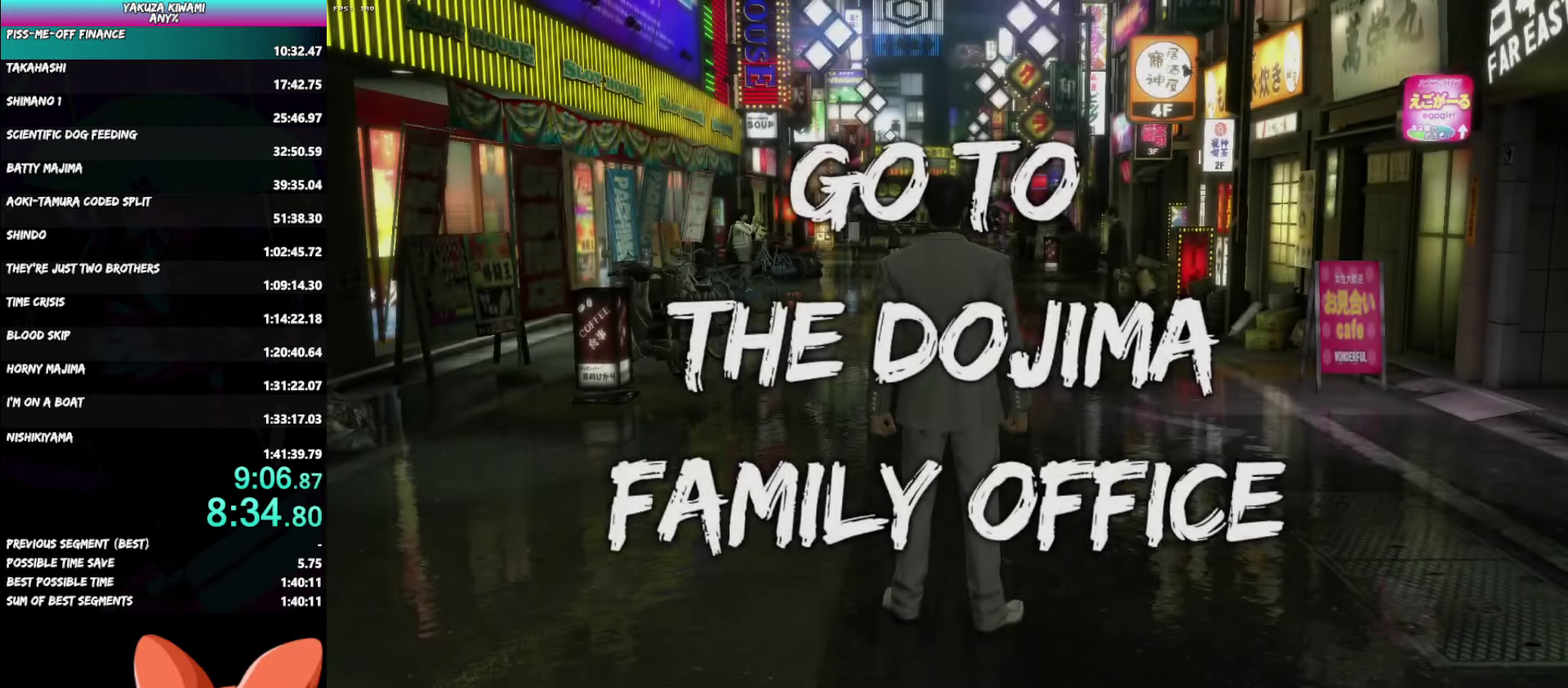
{"buttons": ["A"], "left_stick": "up", "right_stick": "center", "events": []}
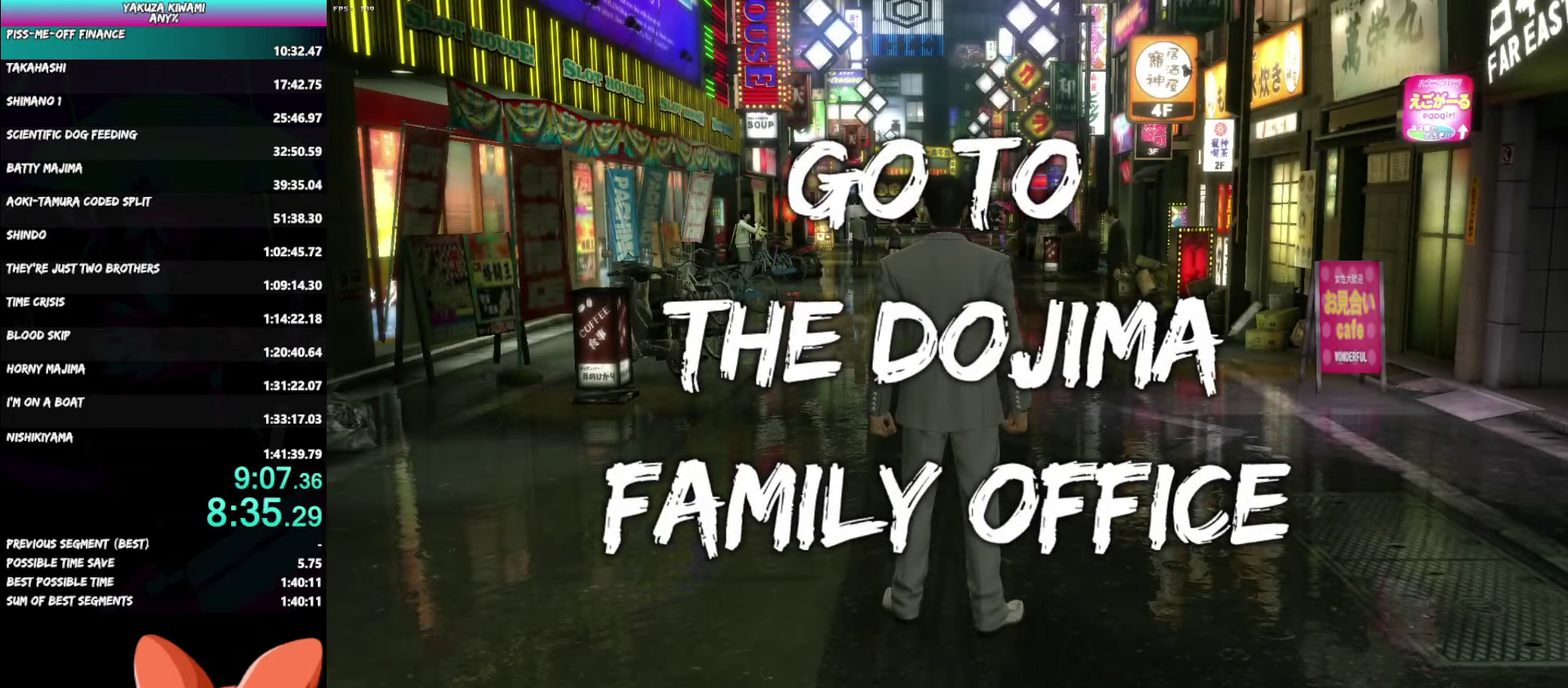
{"buttons": ["A"], "left_stick": "up", "right_stick": "center", "events": []}
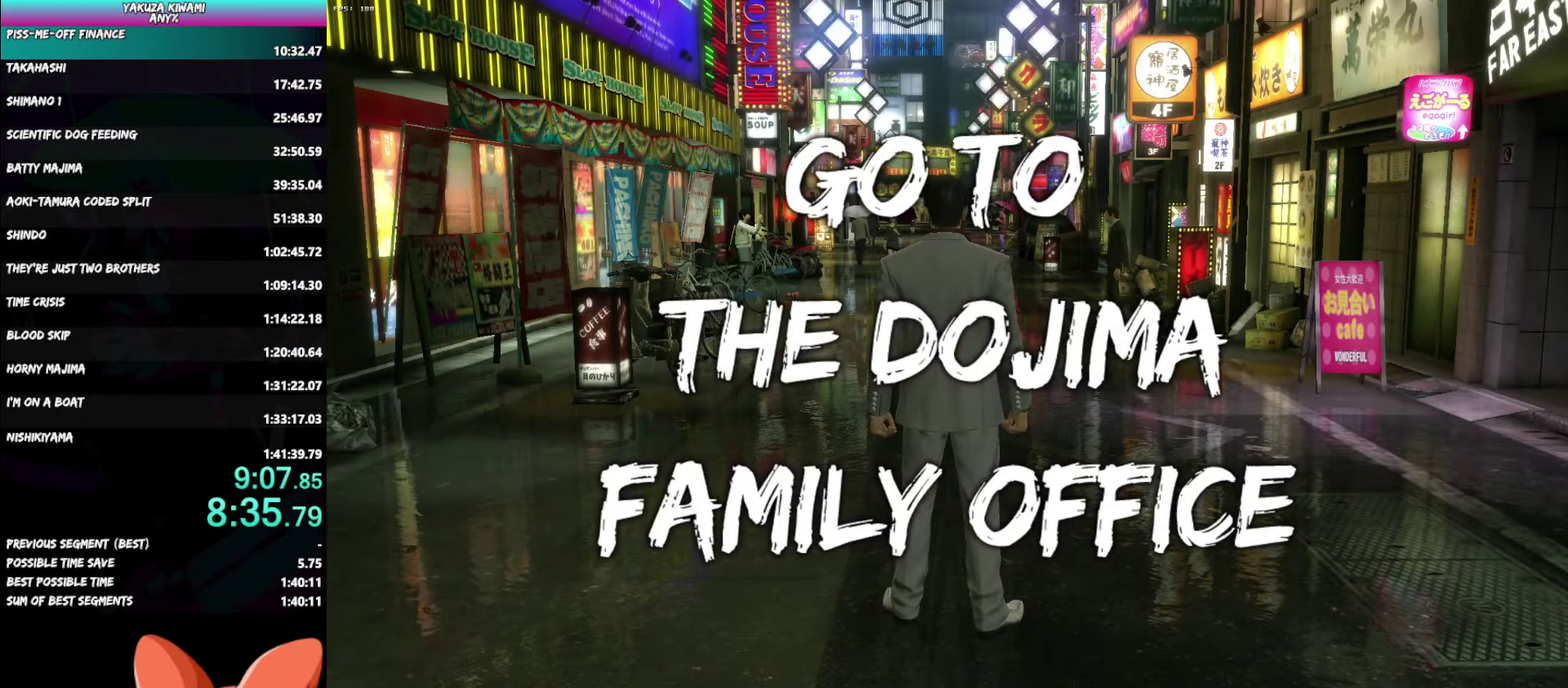
{"buttons": ["A"], "left_stick": "up", "right_stick": "center", "events": []}
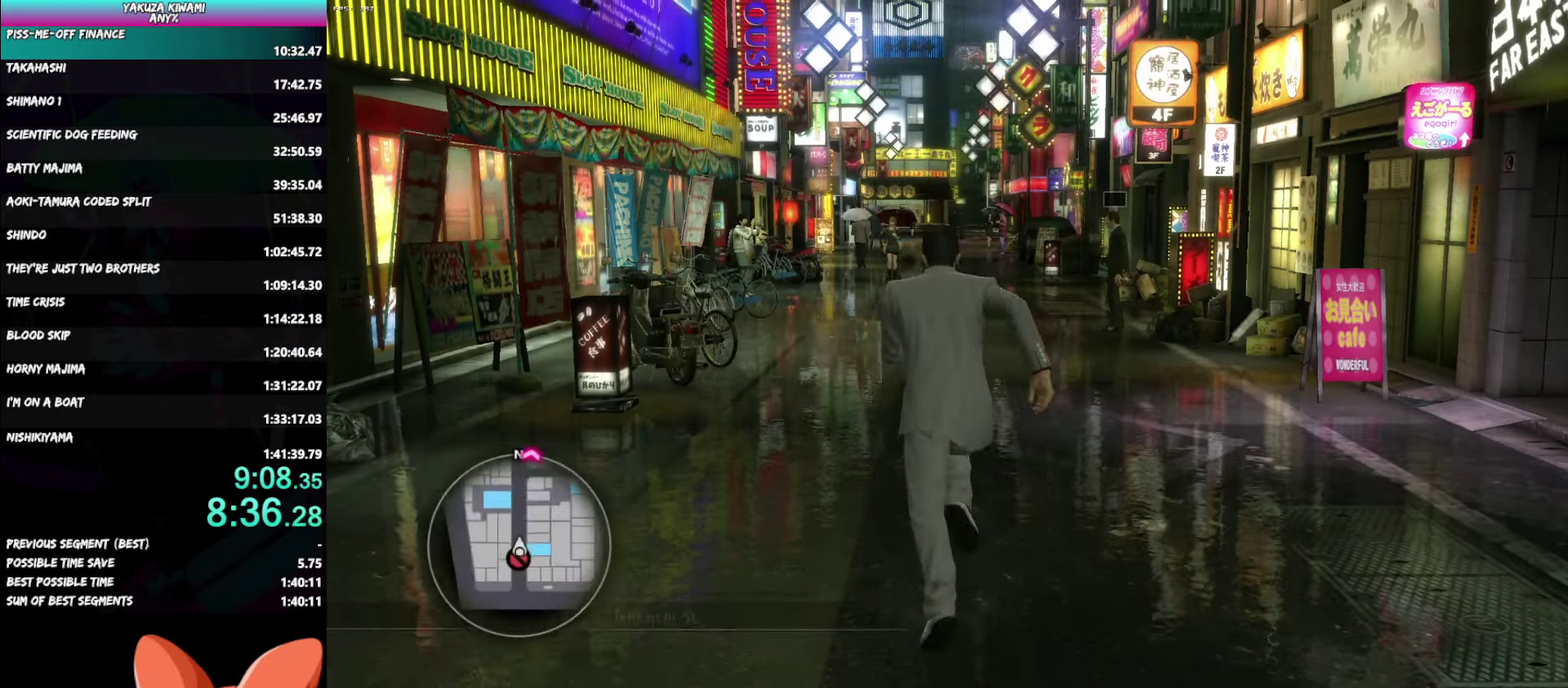
{"buttons": ["A"], "left_stick": "up", "right_stick": "right", "events": [[233, "right_stick", "right"]]}
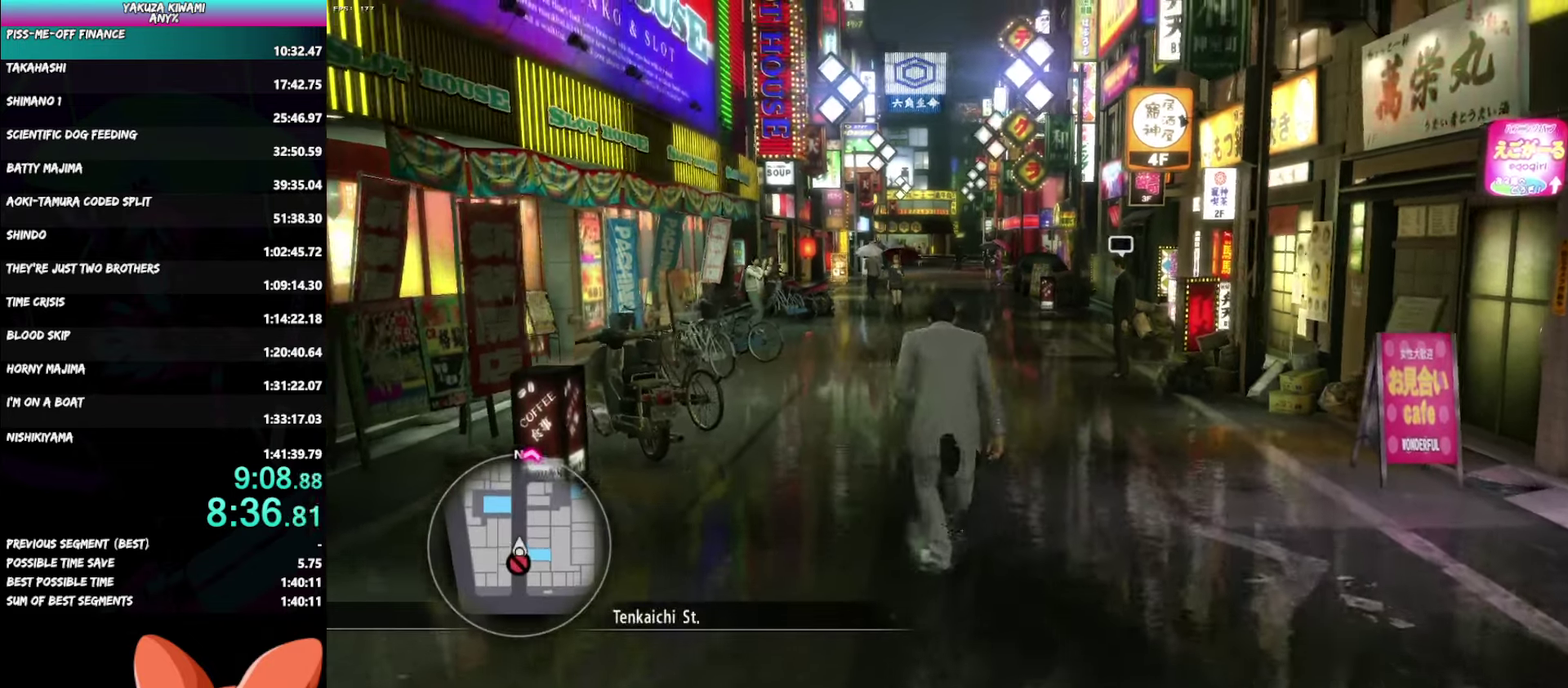
{"buttons": ["A"], "left_stick": "up", "right_stick": "right", "events": []}
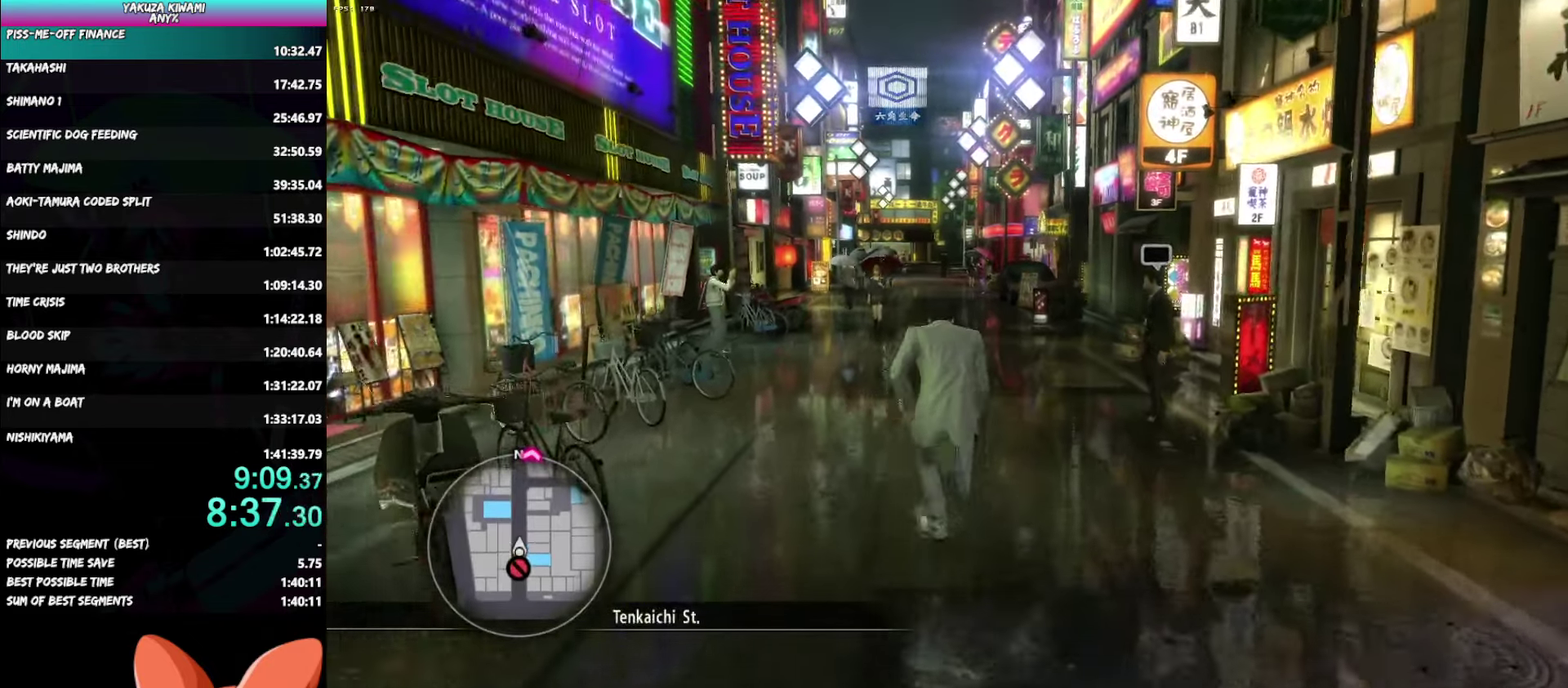
{"buttons": ["A"], "left_stick": "up", "right_stick": "center", "events": [[267, "right_stick", "center"]]}
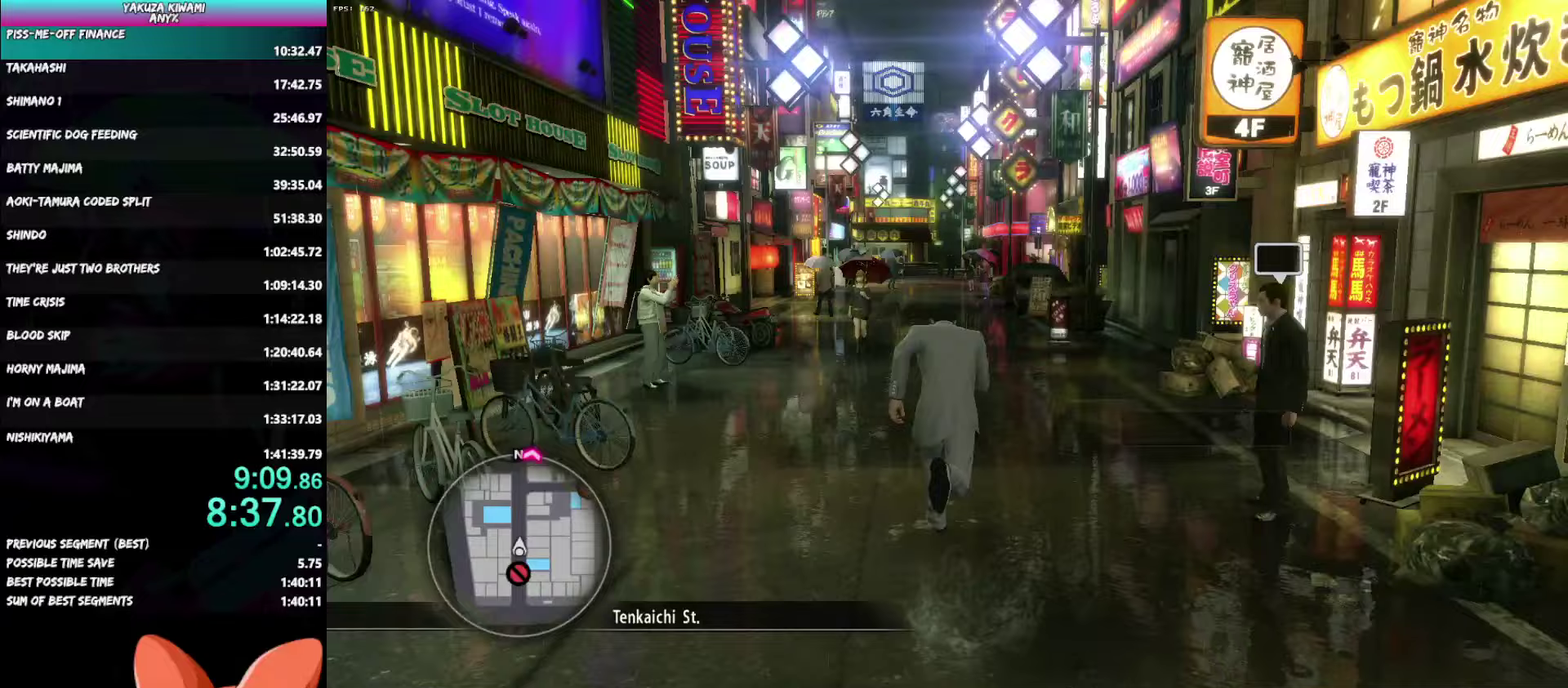
{"buttons": ["A"], "left_stick": "up", "right_stick": "center", "events": [[233, "left_stick", "center"], [317, "left_stick", "up"]]}
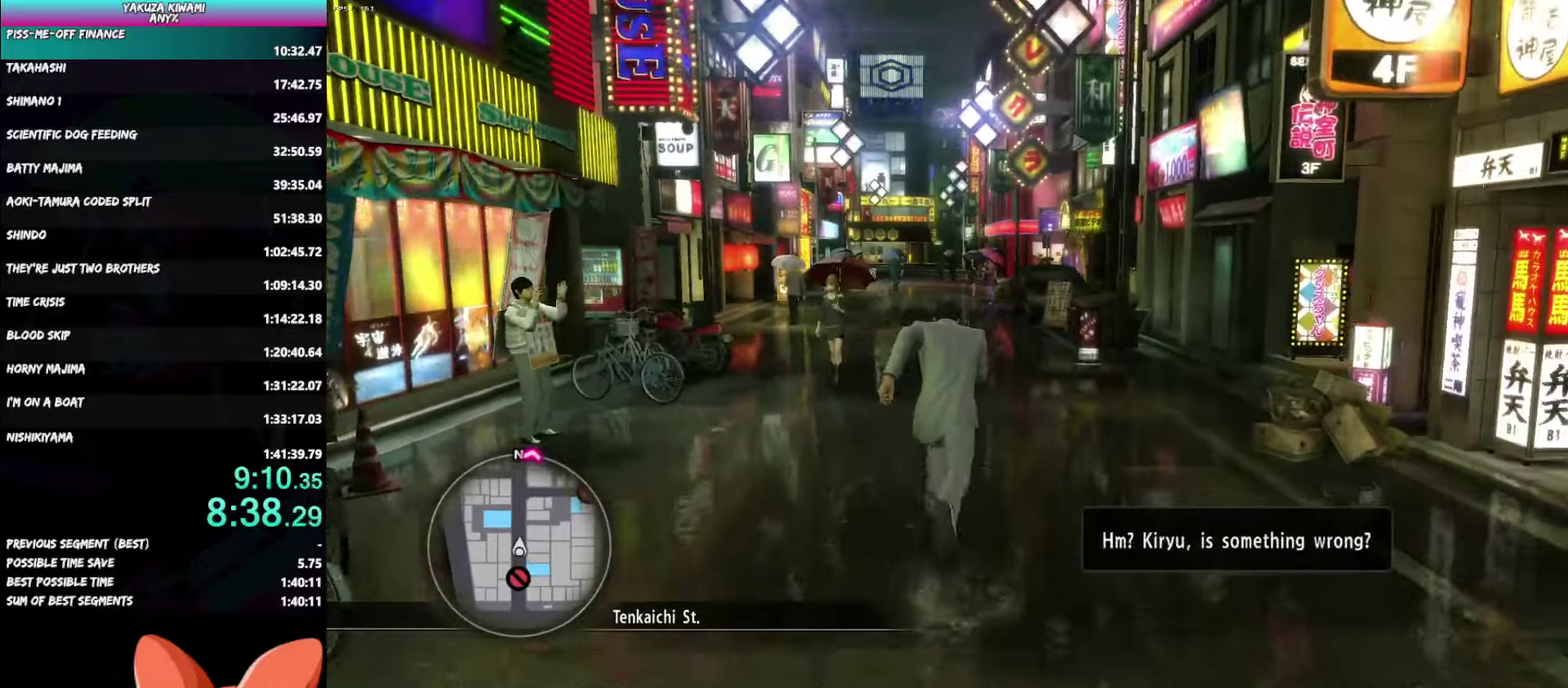
{"buttons": ["A"], "left_stick": "up", "right_stick": "center", "events": []}
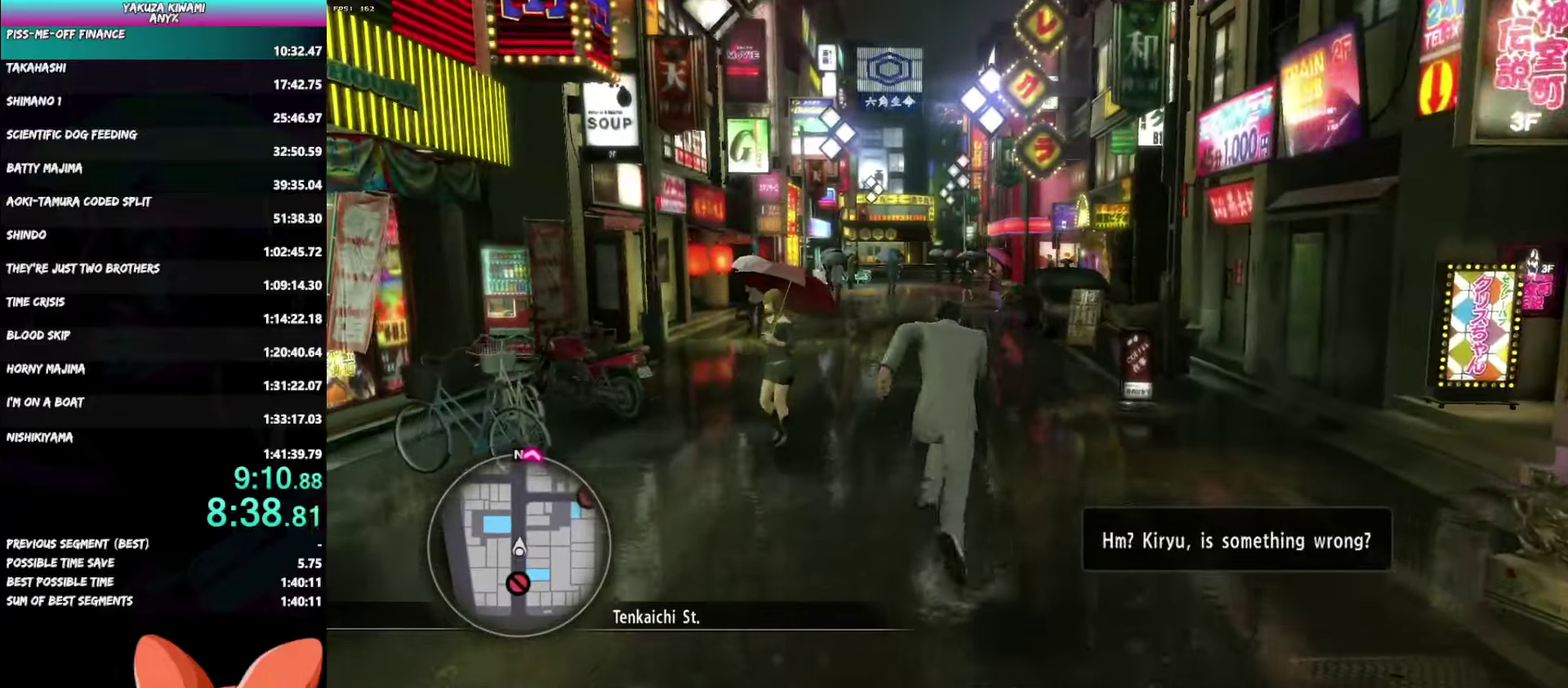
{"buttons": ["A"], "left_stick": "up", "right_stick": "center", "events": []}
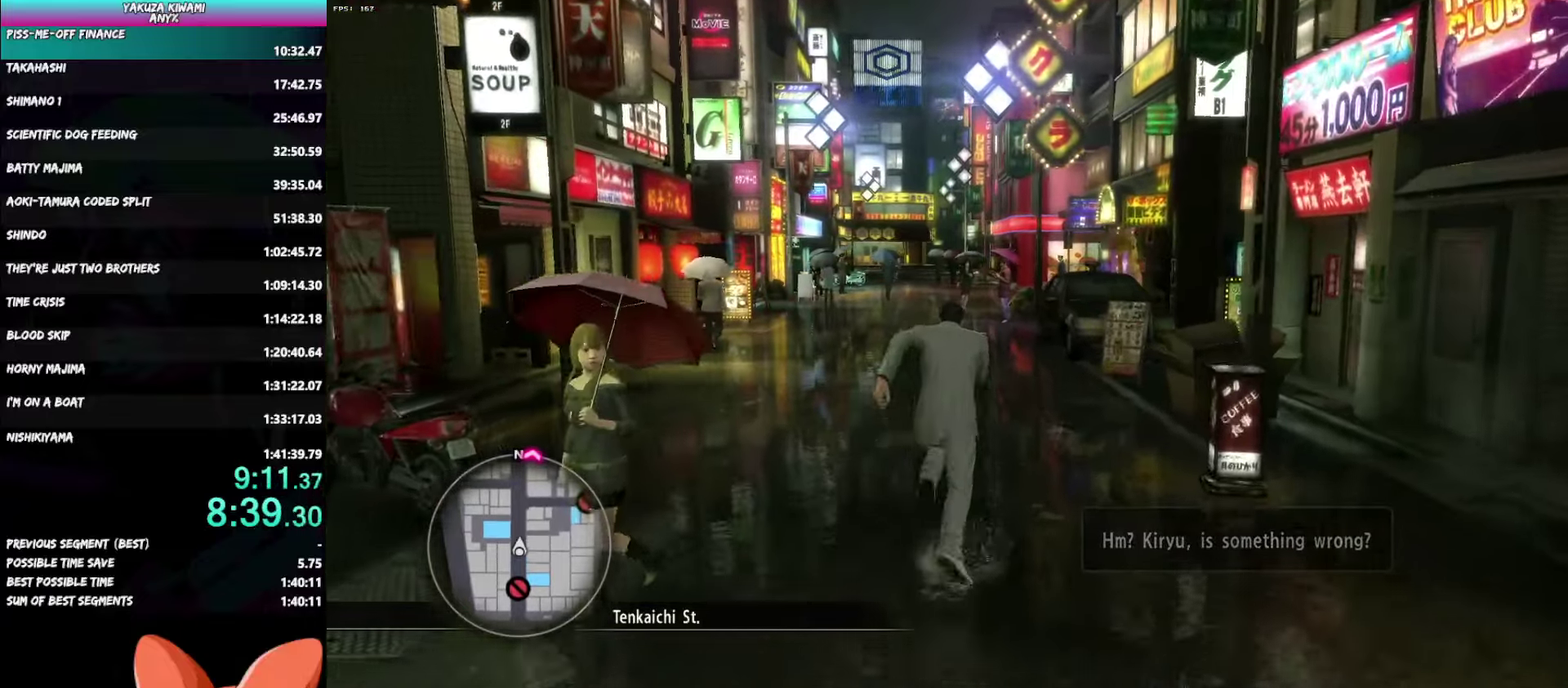
{"buttons": ["A"], "left_stick": "up", "right_stick": "center", "events": [[383, "left_stick", "center"], [500, "left_stick", "up"]]}
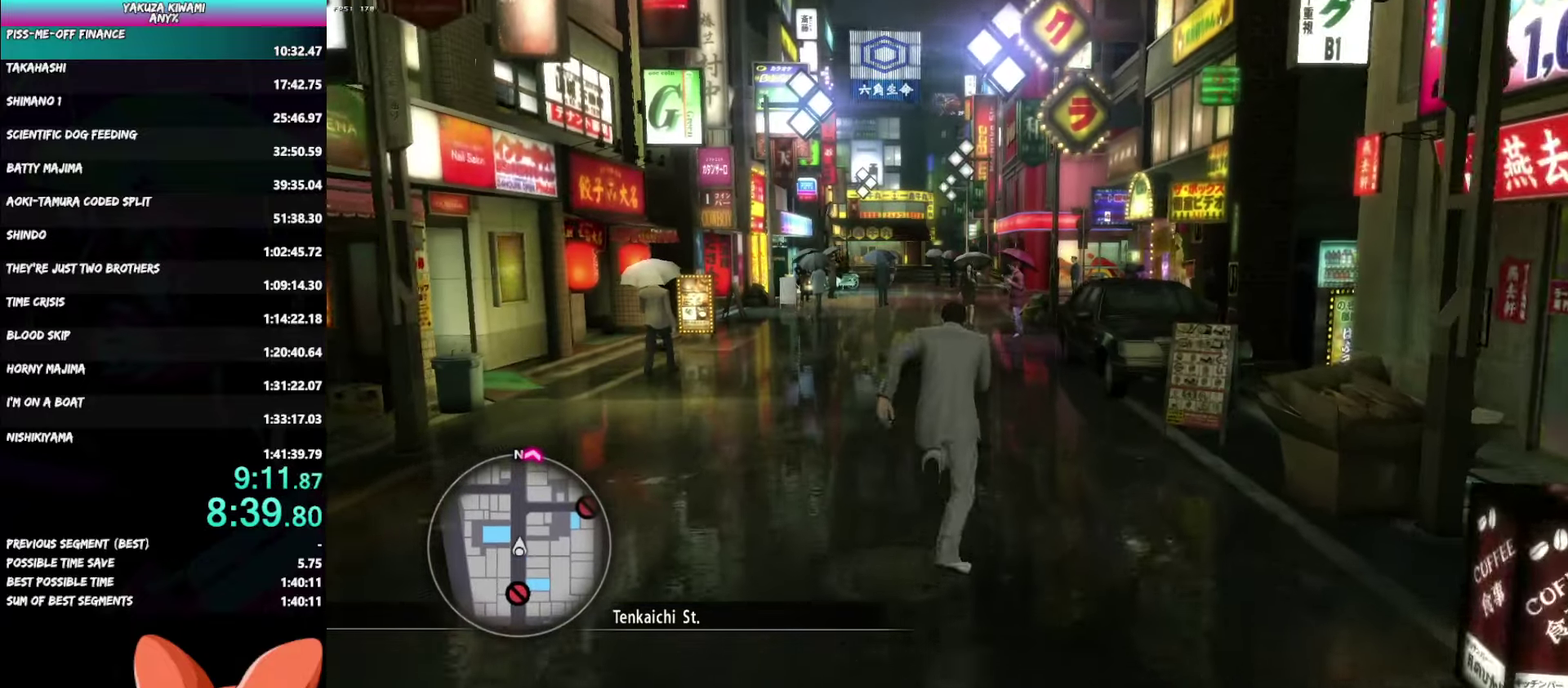
{"buttons": ["A"], "left_stick": "up", "right_stick": "center", "events": []}
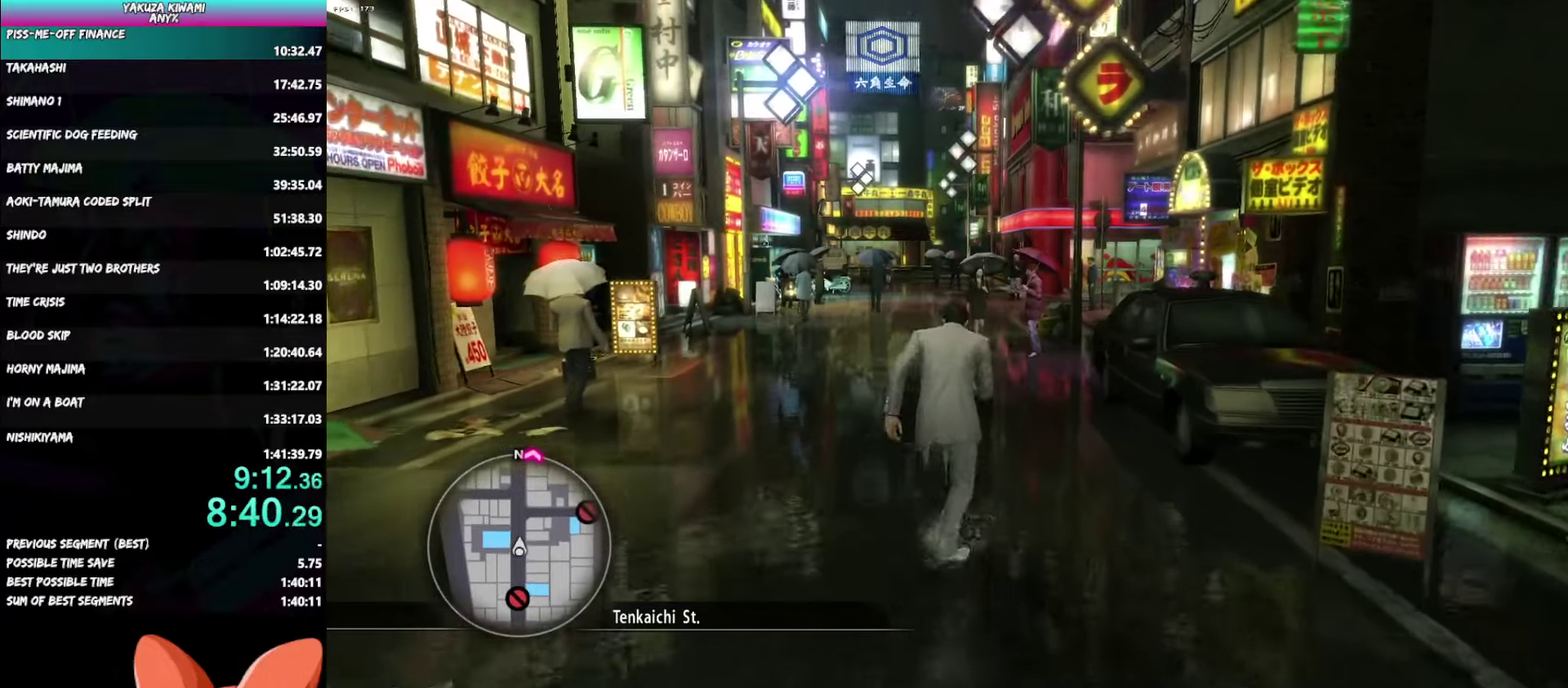
{"buttons": ["A"], "left_stick": "up", "right_stick": "center", "events": []}
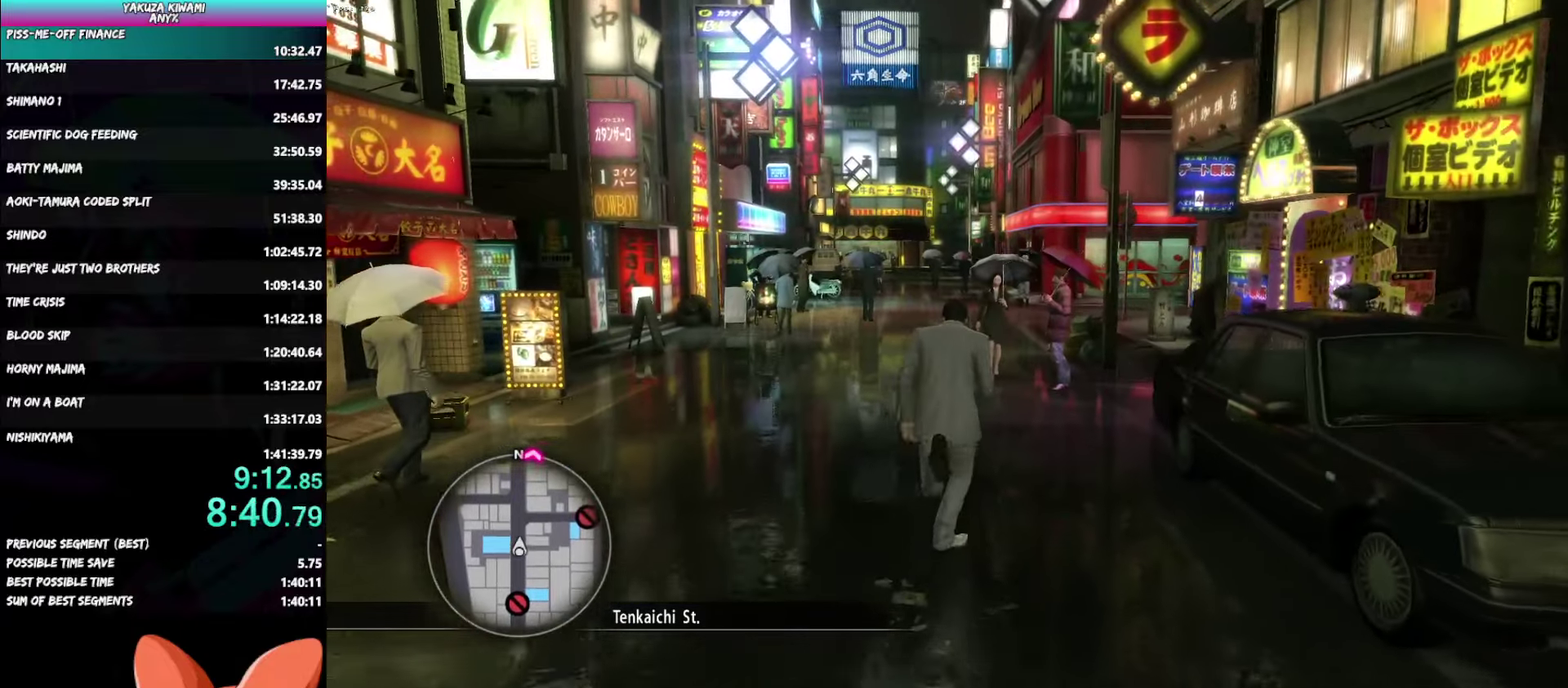
{"buttons": ["A"], "left_stick": "up", "right_stick": "center", "events": []}
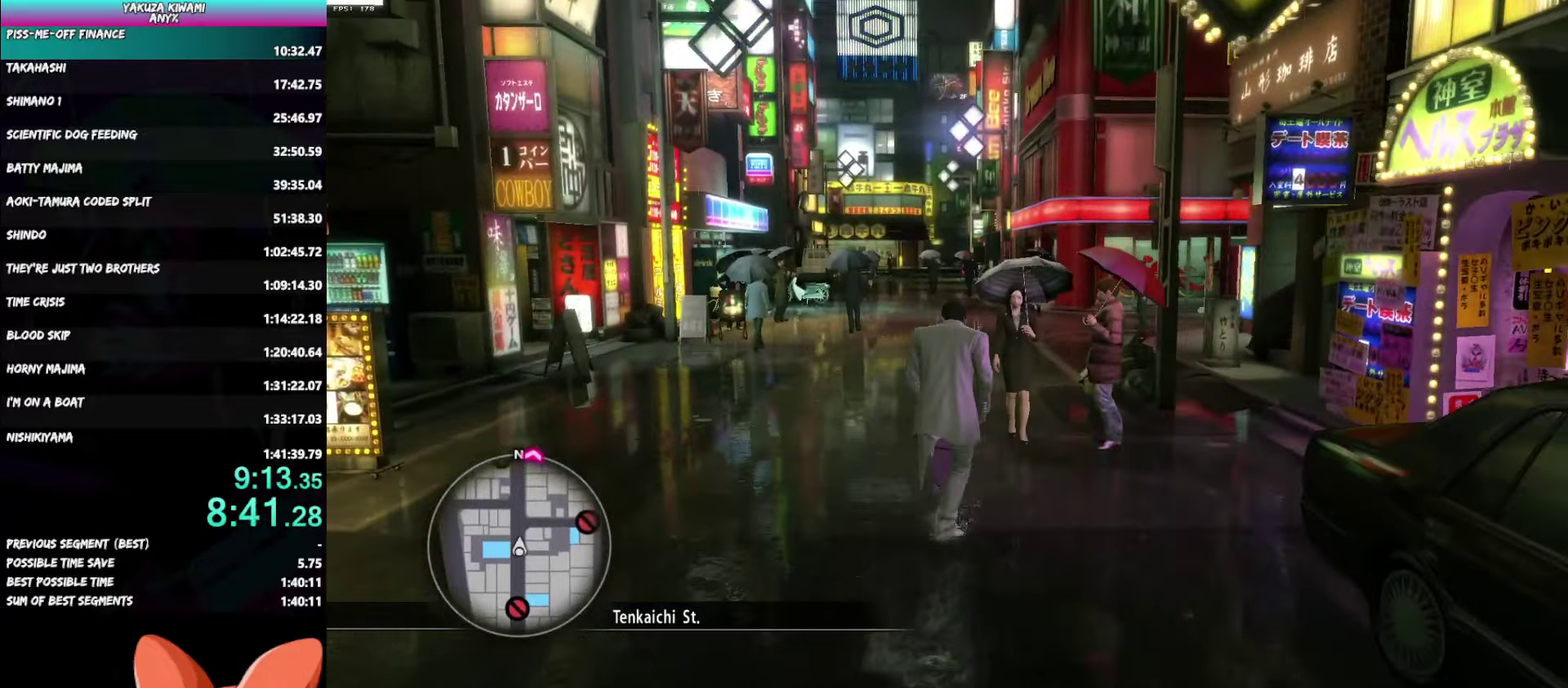
{"buttons": ["A"], "left_stick": "up", "right_stick": "center", "events": []}
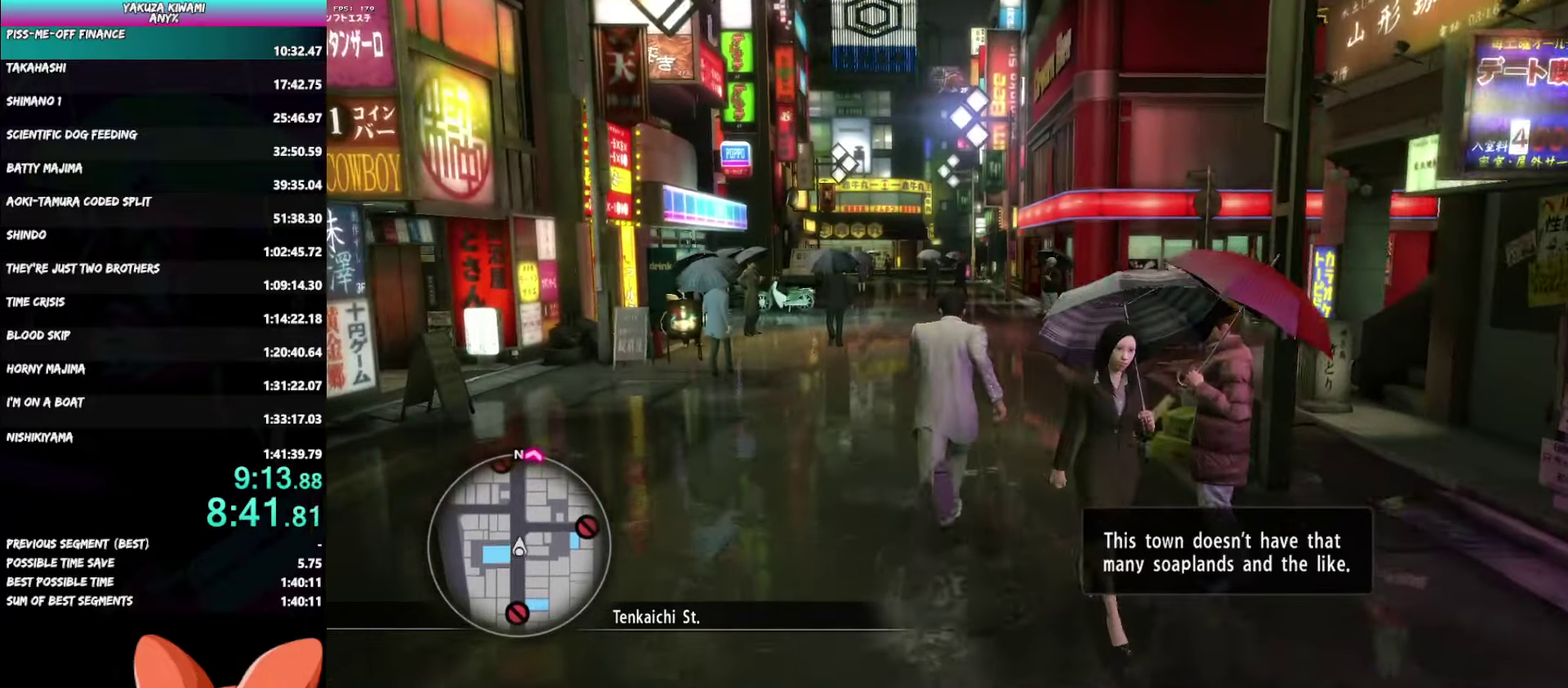
{"buttons": [], "left_stick": "up", "right_stick": "center", "events": [[200, "A", "up"]]}